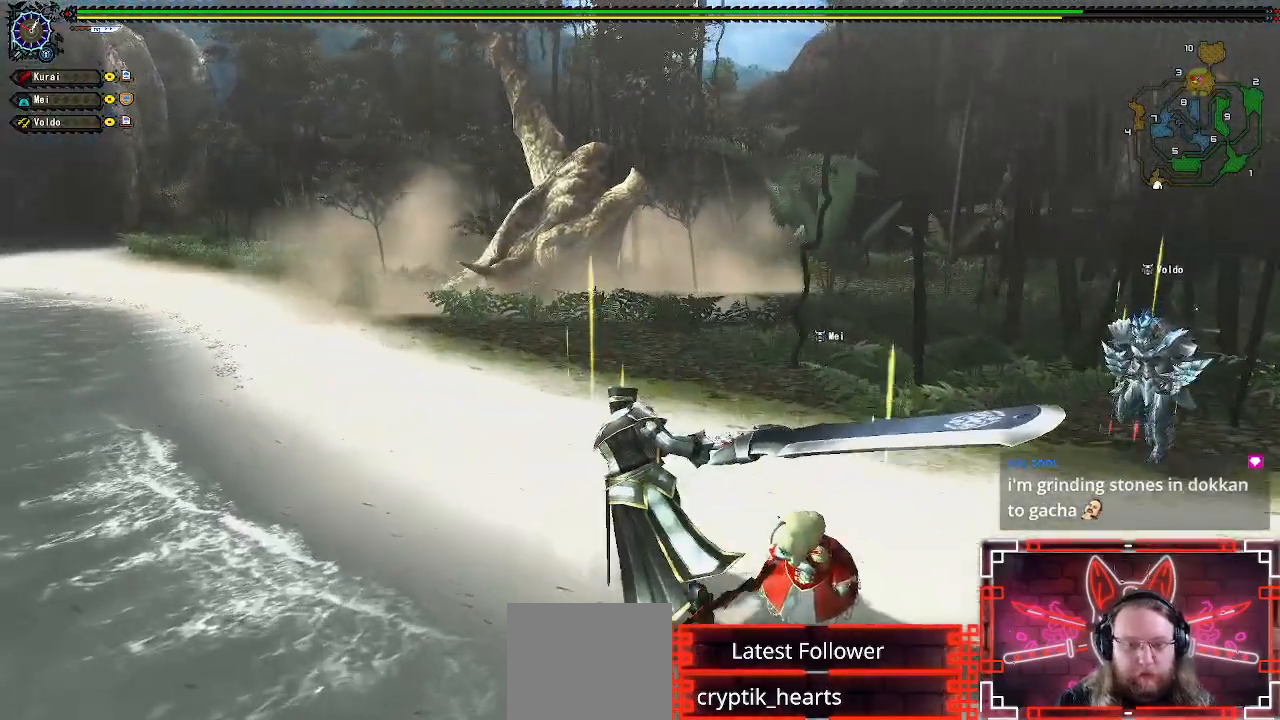
Gameplay with a controller (Xbox layout); each line is a JSON object with the inputs held at the frame after it. "events" lists button and stick changes between this image and that frame as [ms after this image, input, new state], when the widget could be followed in between.
{"buttons": [], "left_stick": "up-left", "right_stick": "center", "events": []}
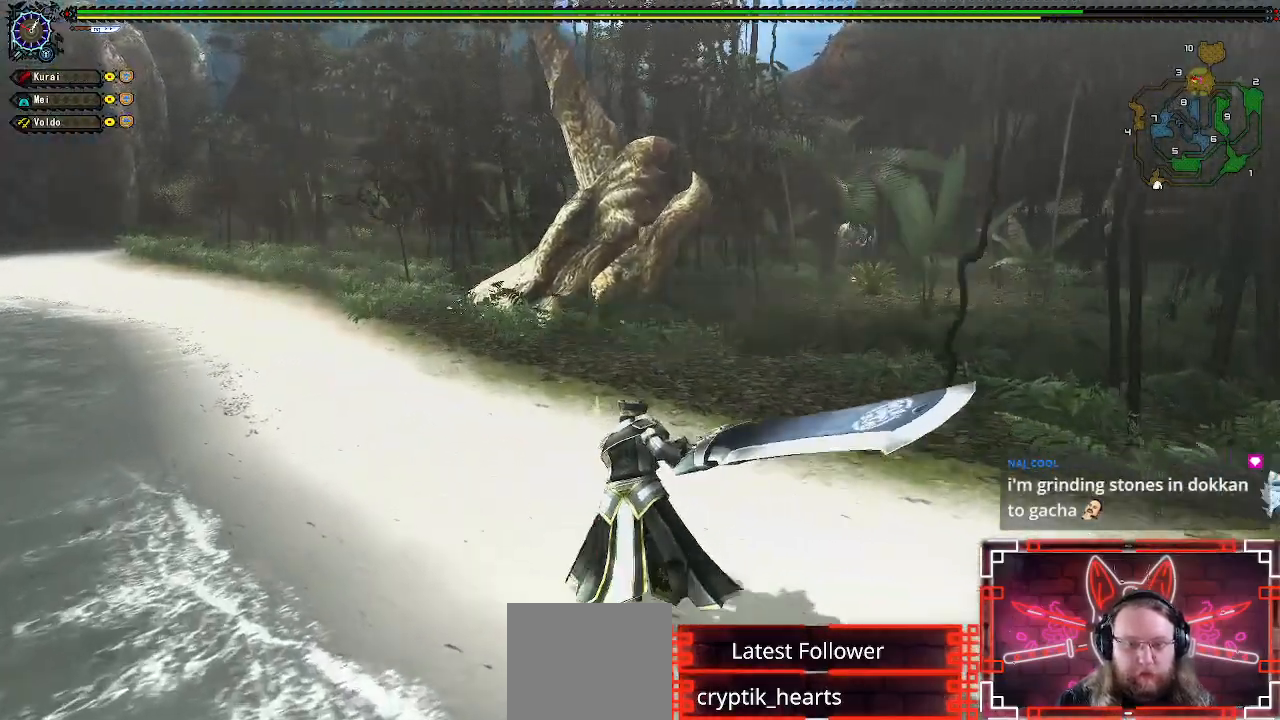
{"buttons": [], "left_stick": "up", "right_stick": "center", "events": [[217, "left_stick", "up"]]}
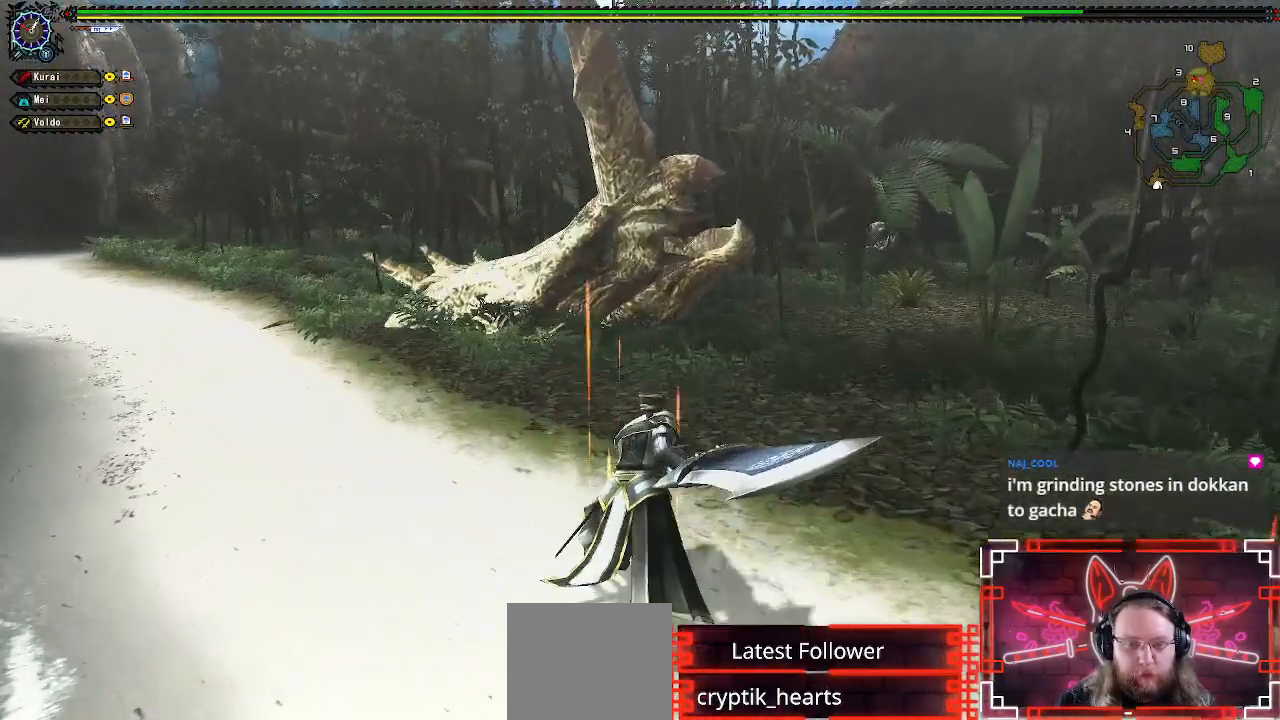
{"buttons": ["B", "Y"], "left_stick": "up", "right_stick": "center", "events": [[417, "B", "down"], [417, "Y", "down"]]}
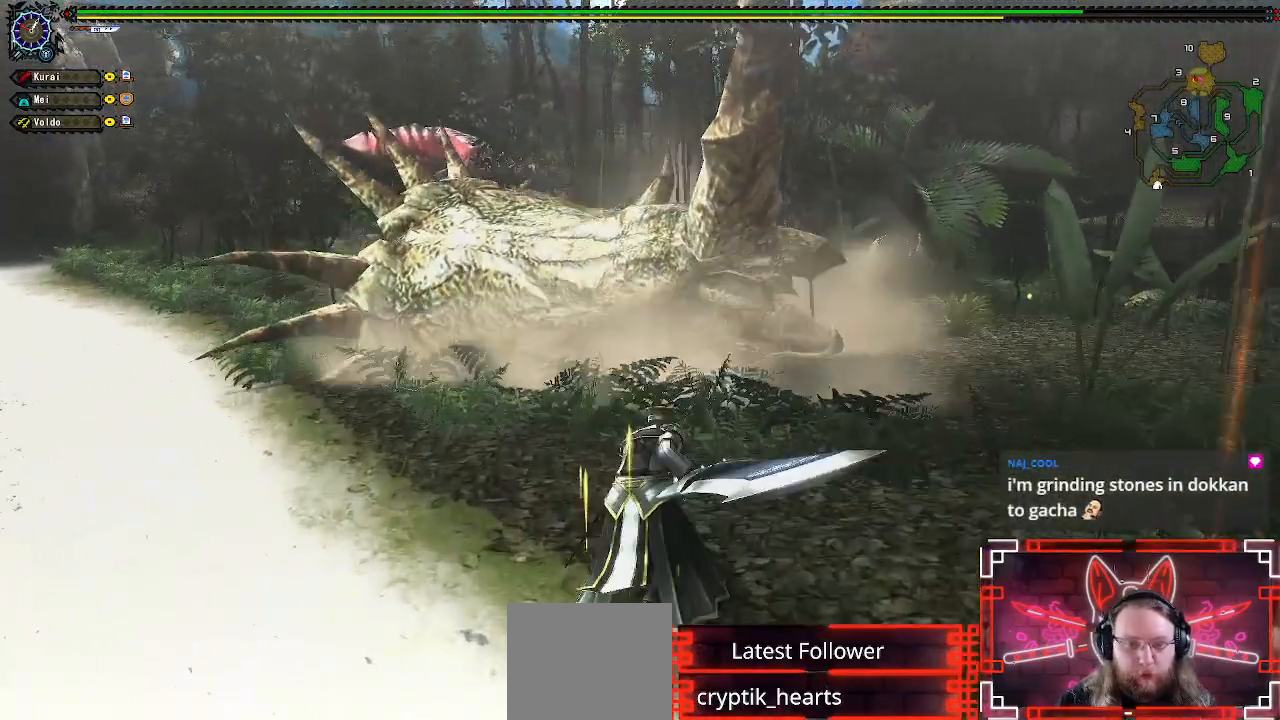
{"buttons": ["B", "Y"], "left_stick": "up-left", "right_stick": "center", "events": [[17, "left_stick", "up-left"]]}
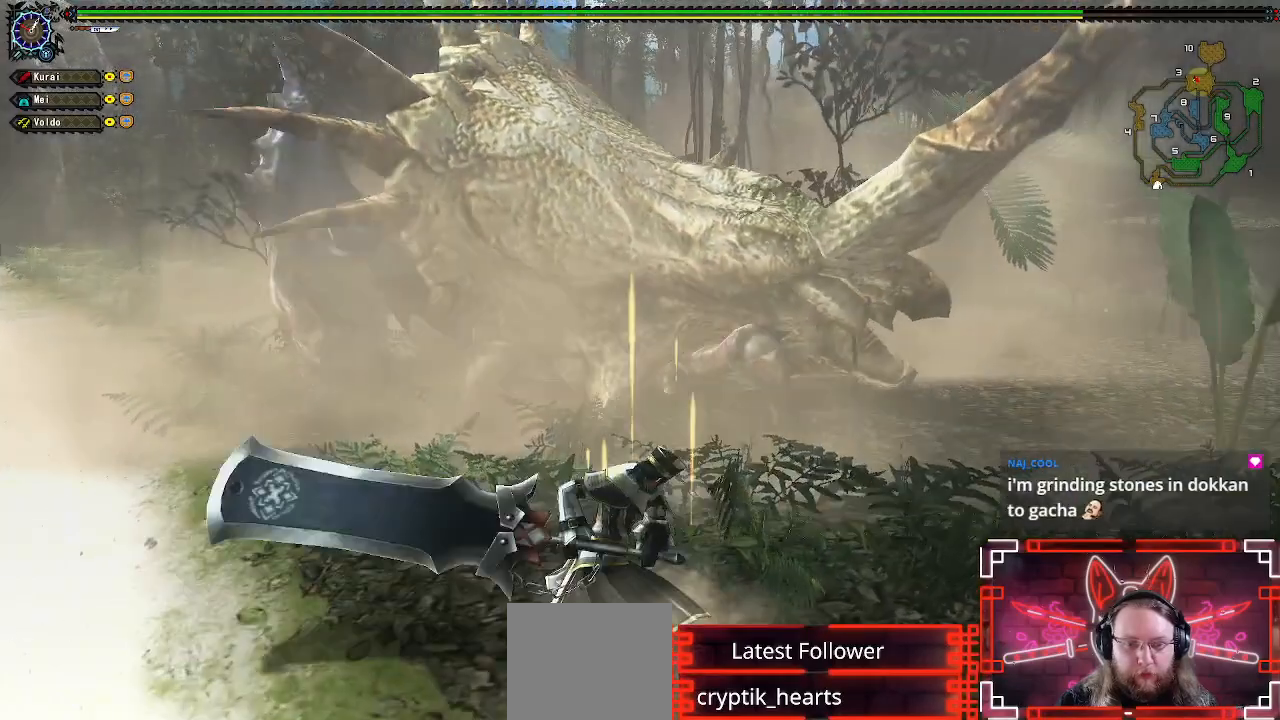
{"buttons": ["B", "Y"], "left_stick": "up-left", "right_stick": "center", "events": []}
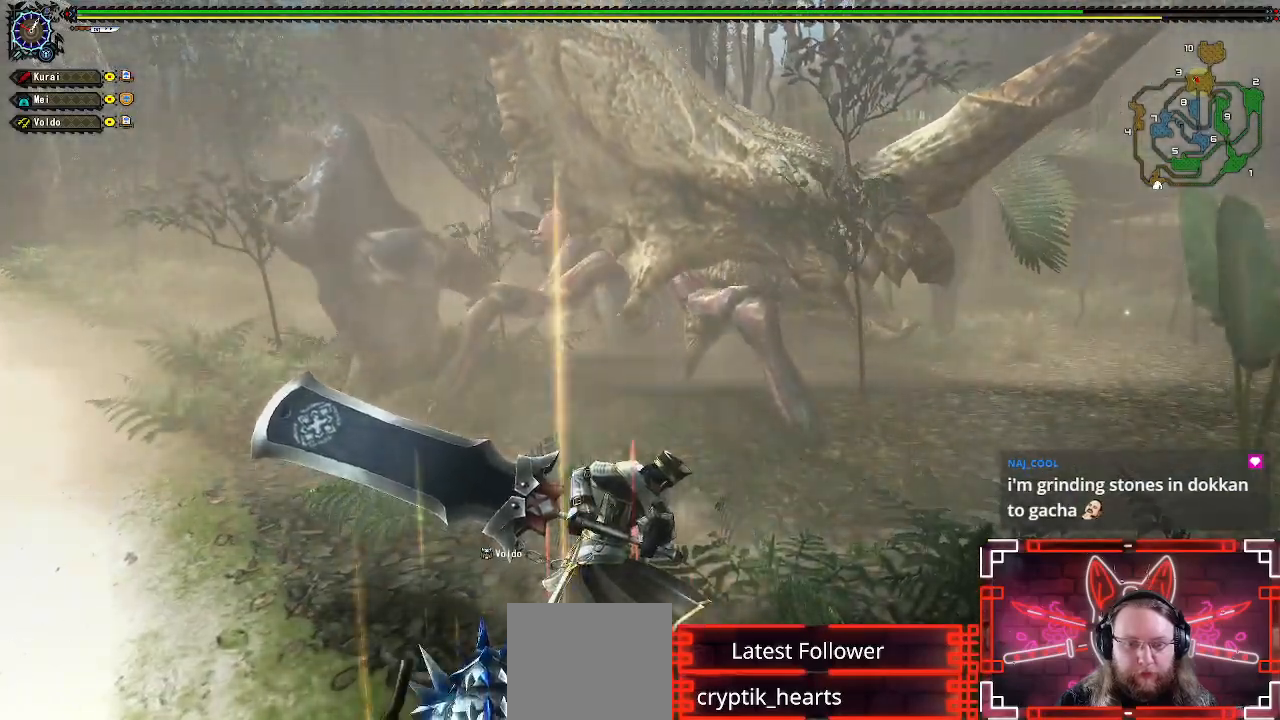
{"buttons": ["B", "Y"], "left_stick": "up-left", "right_stick": "center", "events": []}
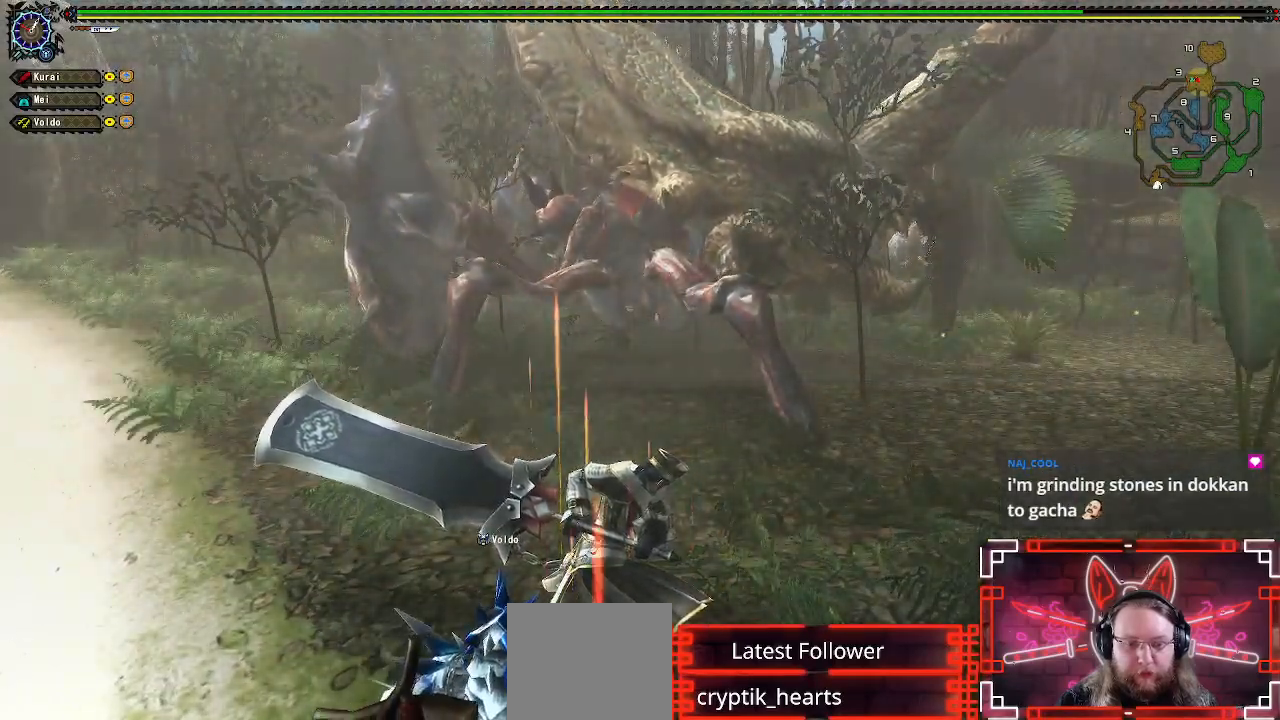
{"buttons": ["B", "Y"], "left_stick": "up-left", "right_stick": "center", "events": []}
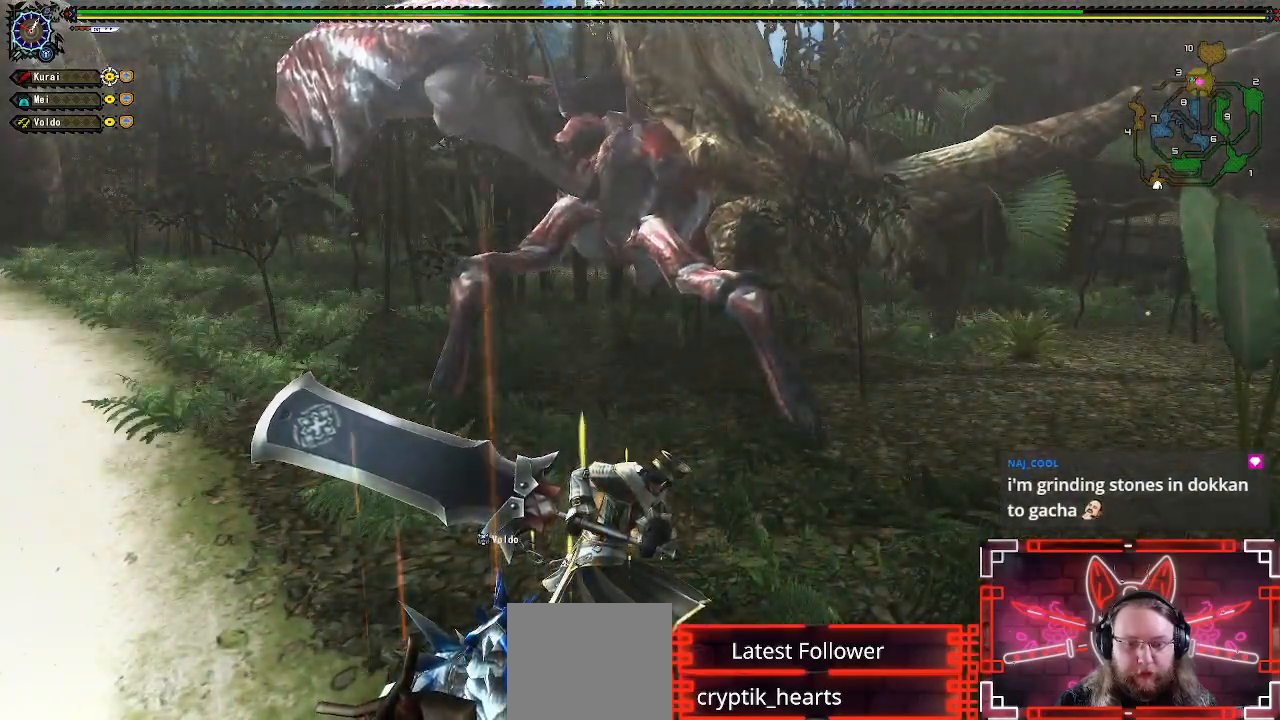
{"buttons": ["B", "Y"], "left_stick": "up-left", "right_stick": "center", "events": []}
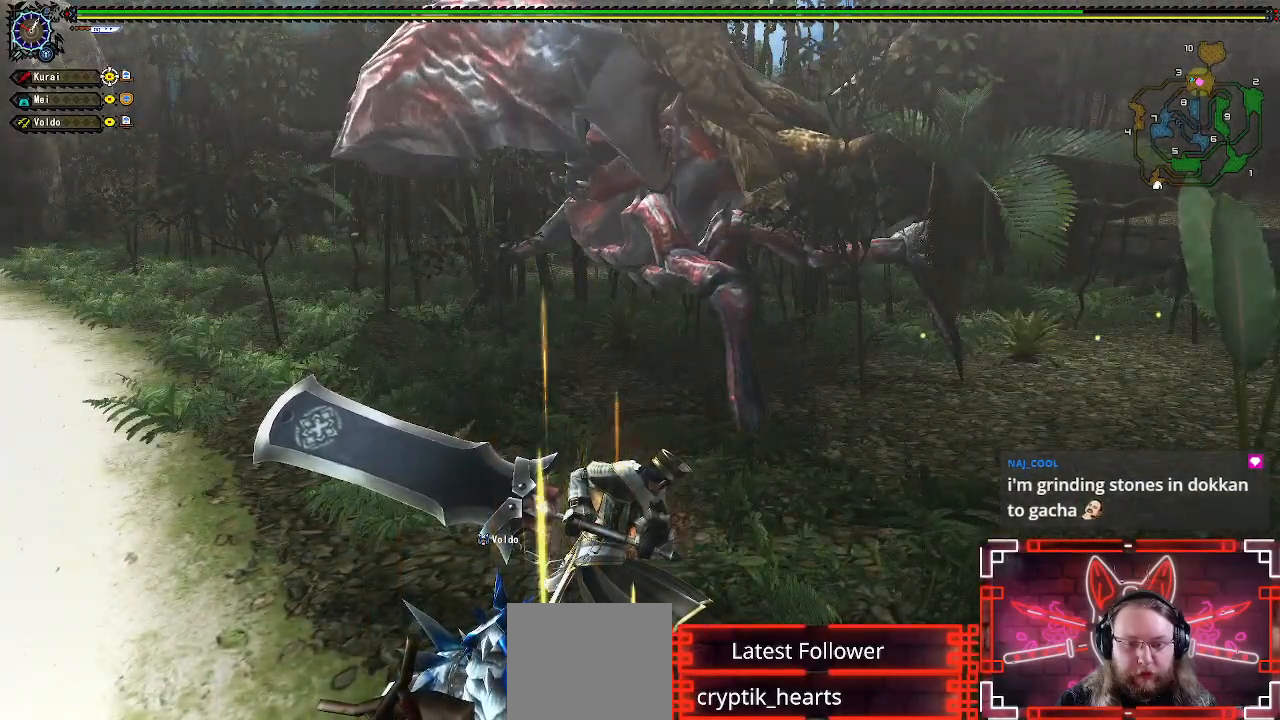
{"buttons": ["B", "Y"], "left_stick": "up", "right_stick": "center", "events": [[217, "left_stick", "up"]]}
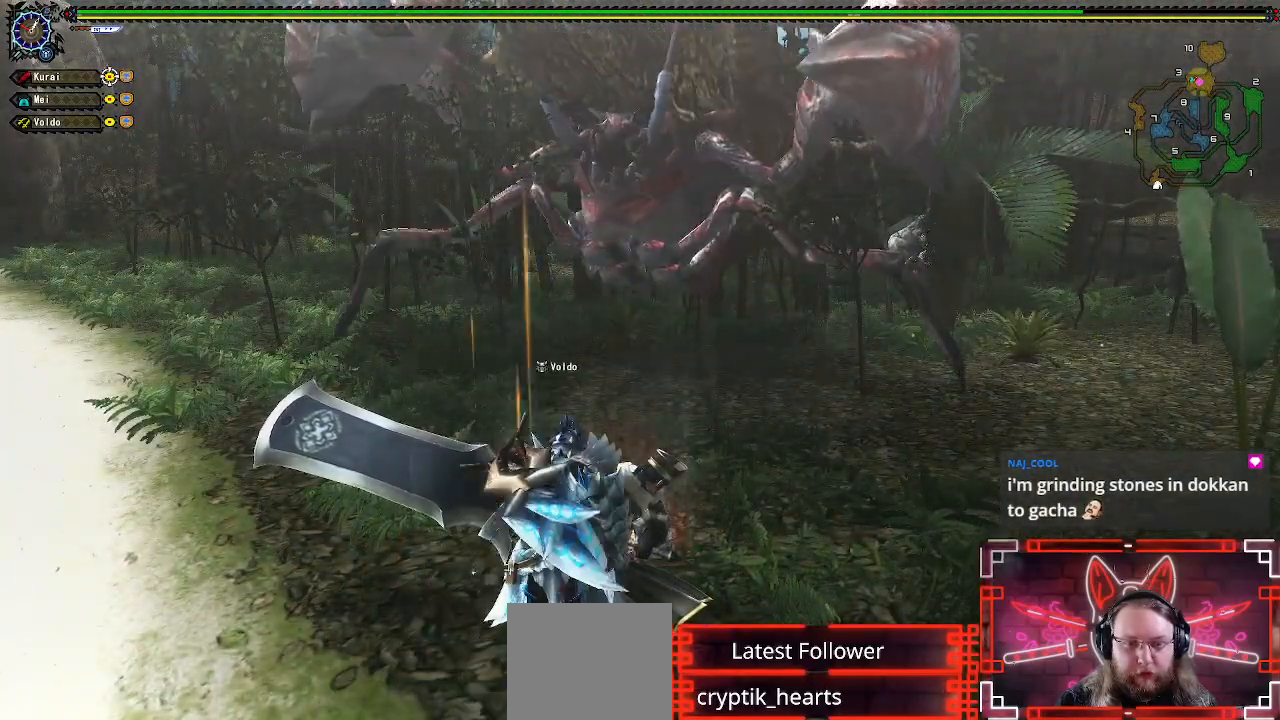
{"buttons": [], "left_stick": "up", "right_stick": "center", "events": [[433, "Y", "up"], [467, "B", "up"]]}
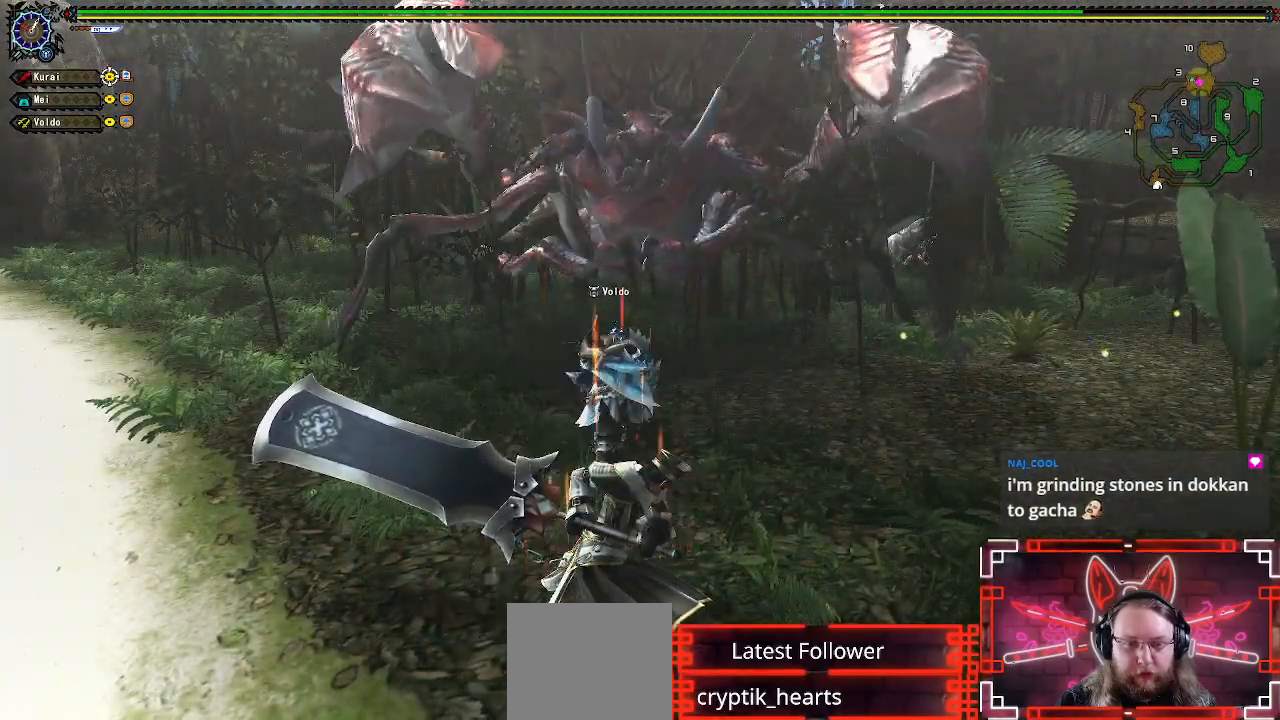
{"buttons": [], "left_stick": "up", "right_stick": "center", "events": []}
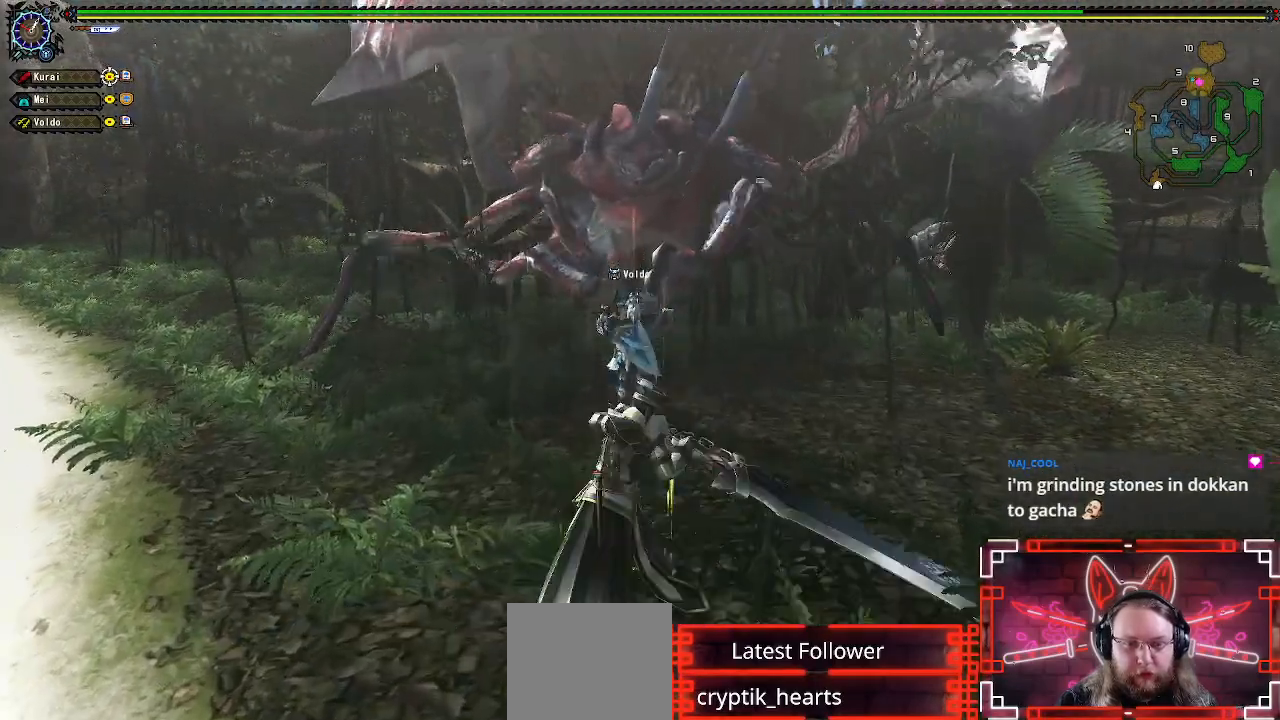
{"buttons": [], "left_stick": "up", "right_stick": "center", "events": []}
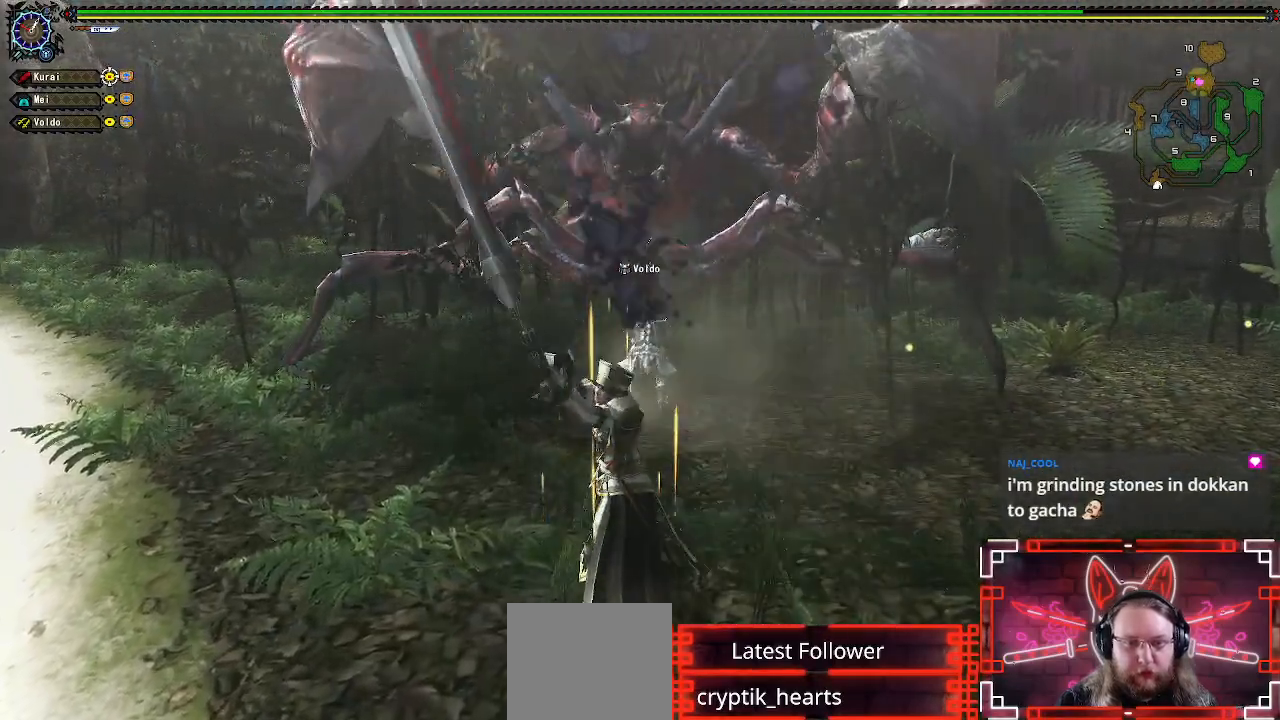
{"buttons": [], "left_stick": "left", "right_stick": "center"}
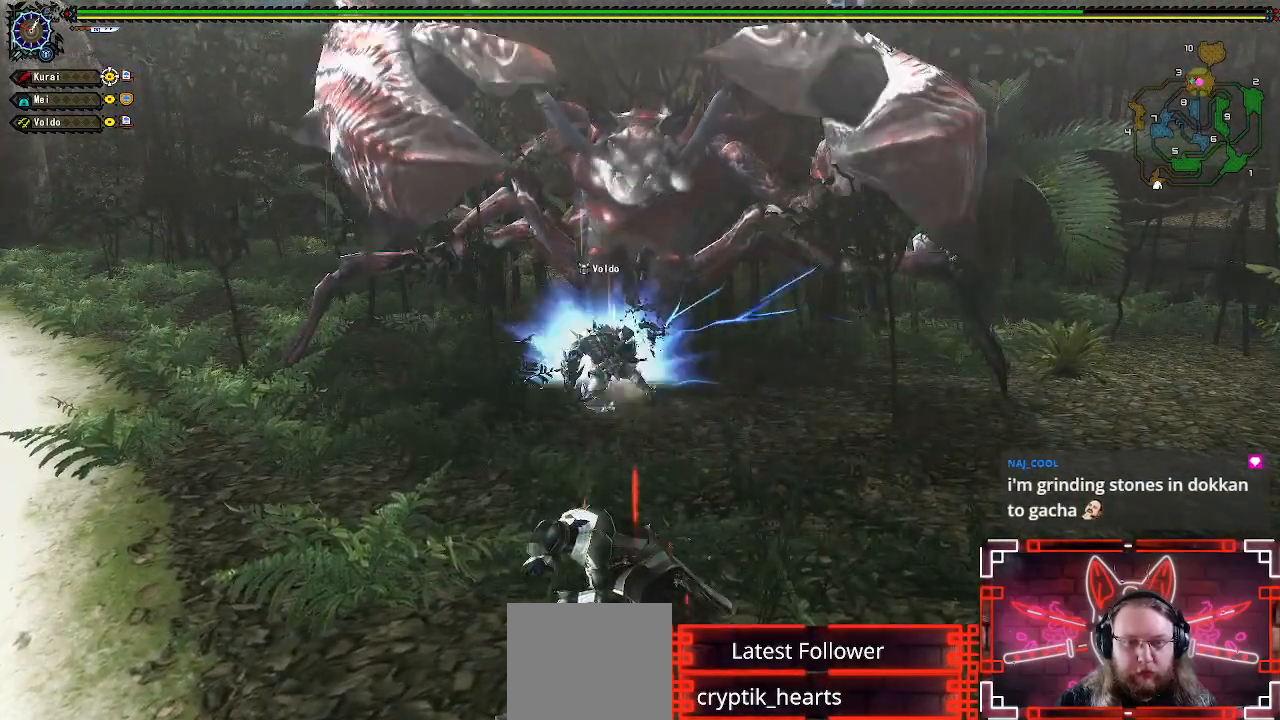
{"buttons": [], "left_stick": "left", "right_stick": "center", "events": []}
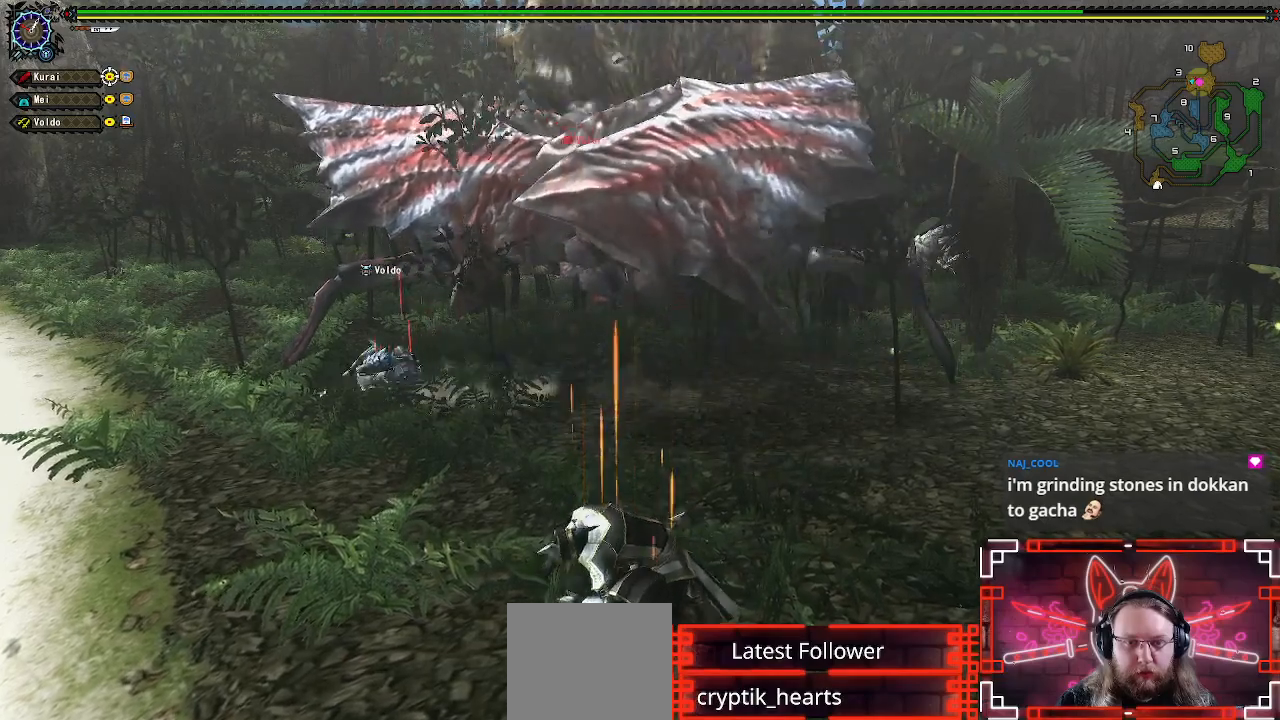
{"buttons": [], "left_stick": "up-left", "right_stick": "center", "events": [[100, "left_stick", "up-left"]]}
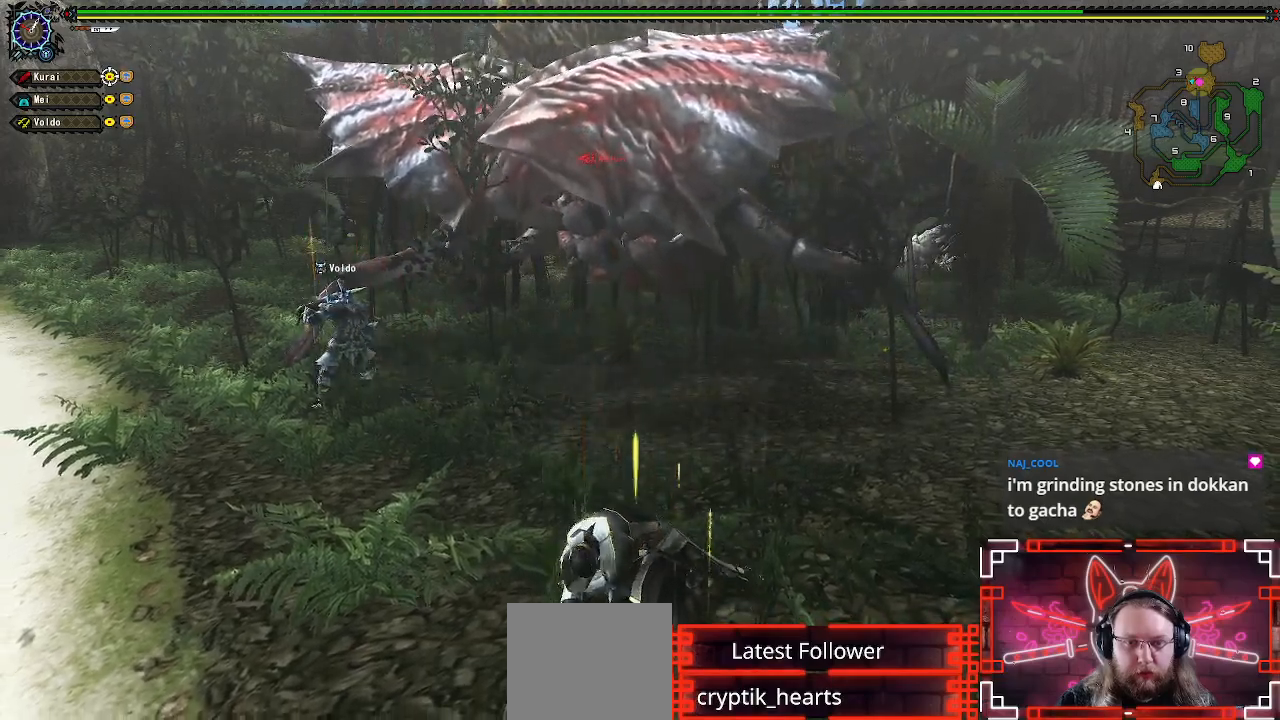
{"buttons": ["A"], "left_stick": "left", "right_stick": "center", "events": [[267, "A", "down"], [300, "left_stick", "left"]]}
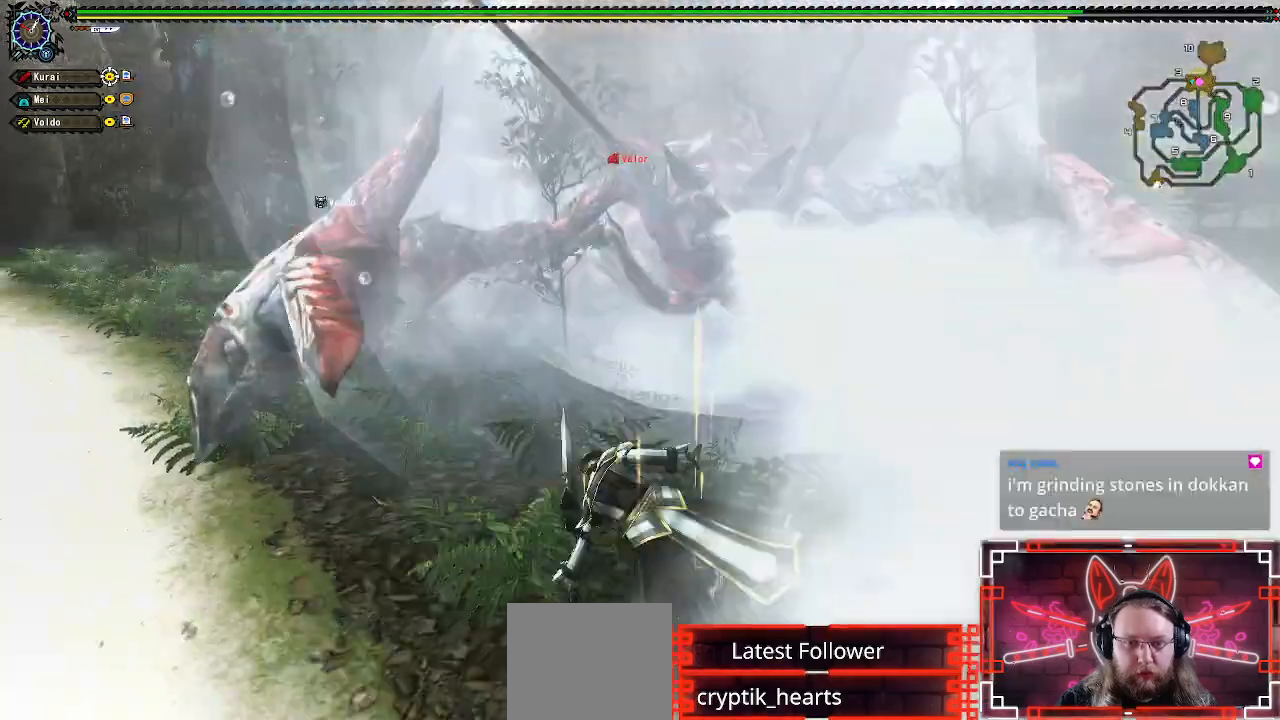
{"buttons": [], "left_stick": "left", "right_stick": "center", "events": [[383, "A", "up"]]}
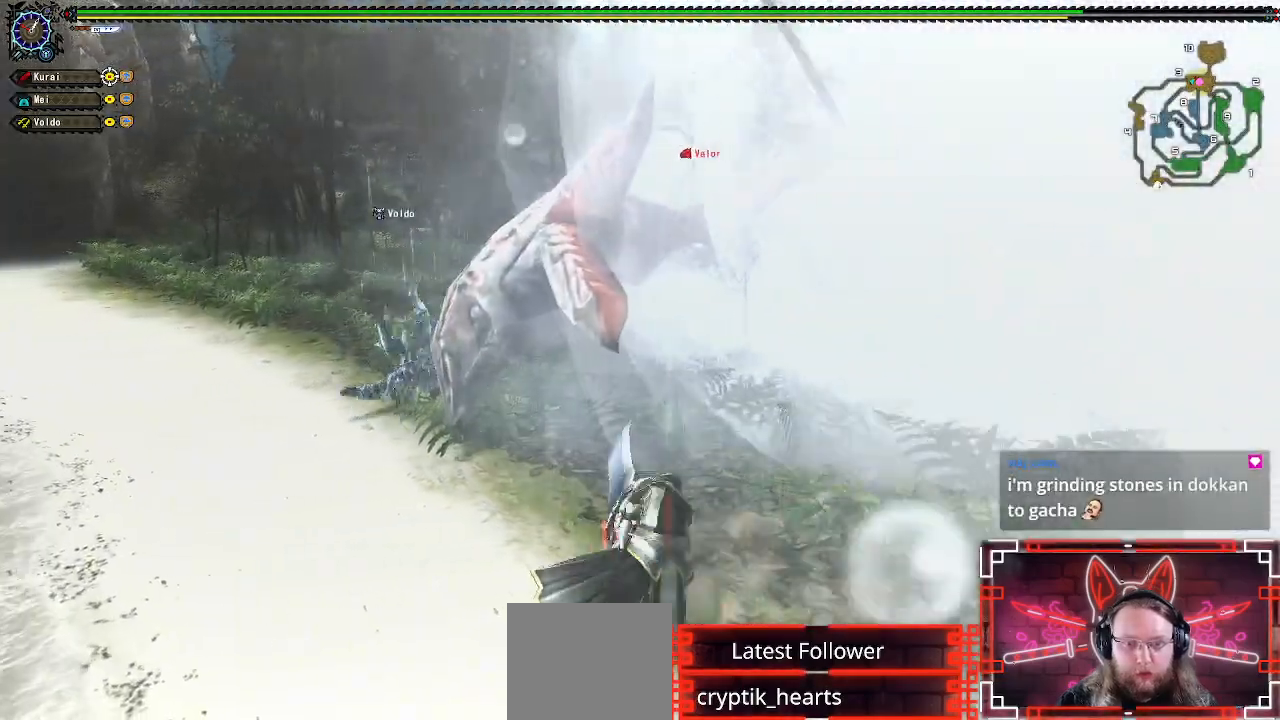
{"buttons": [], "left_stick": "up-right", "right_stick": "center", "events": [[50, "left_stick", "center"], [183, "left_stick", "right"], [317, "left_stick", "up-right"]]}
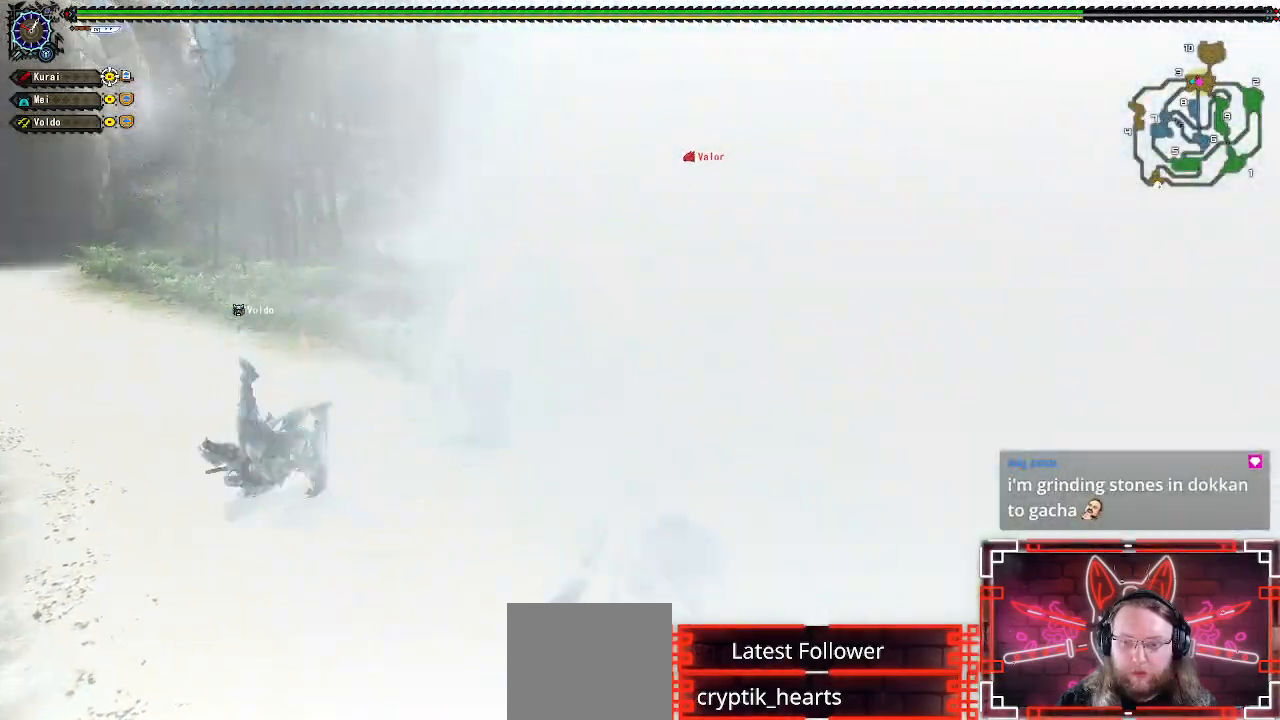
{"buttons": [], "left_stick": "up-right", "right_stick": "center", "events": []}
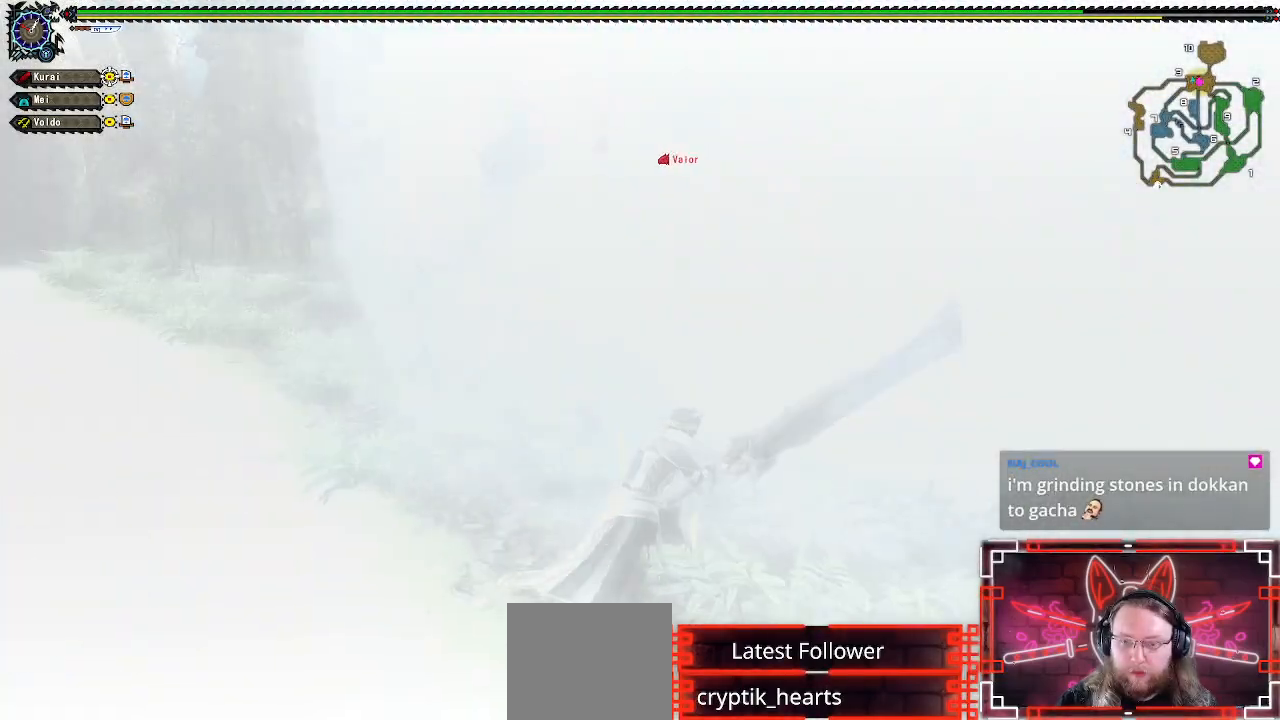
{"buttons": [], "left_stick": "up-right", "right_stick": "center", "events": []}
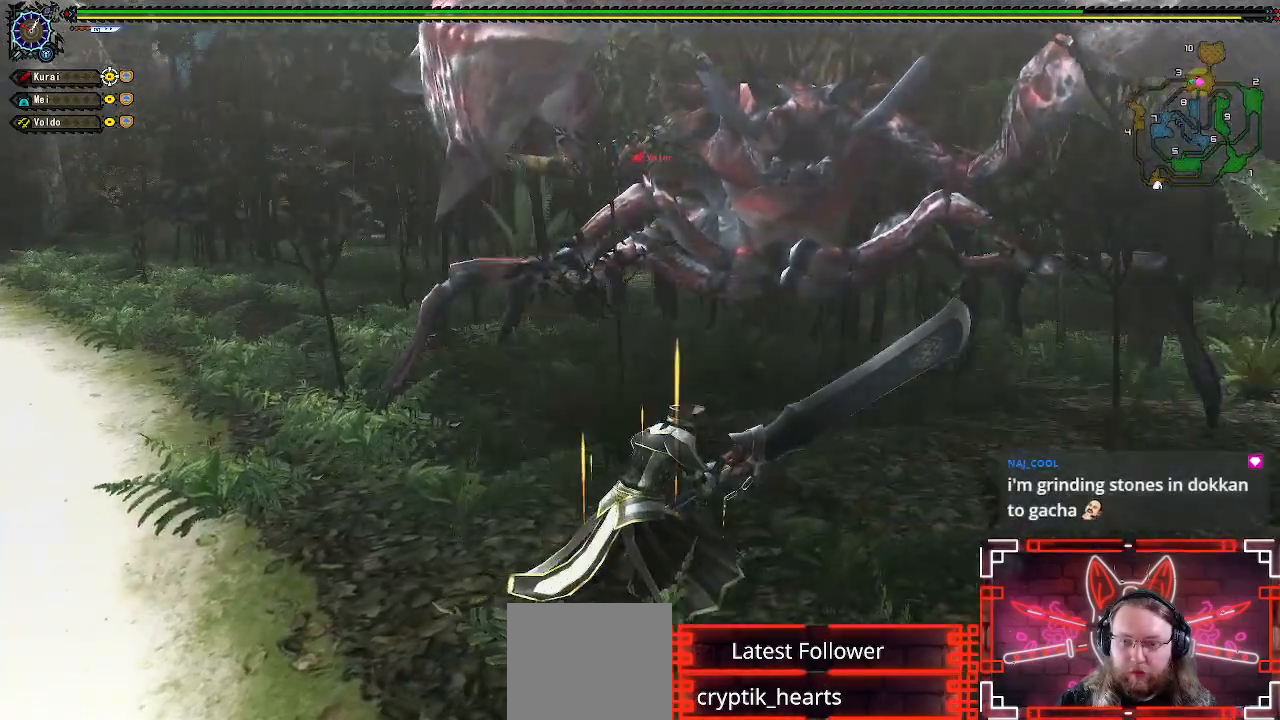
{"buttons": [], "left_stick": "right", "right_stick": "center", "events": [[233, "left_stick", "right"]]}
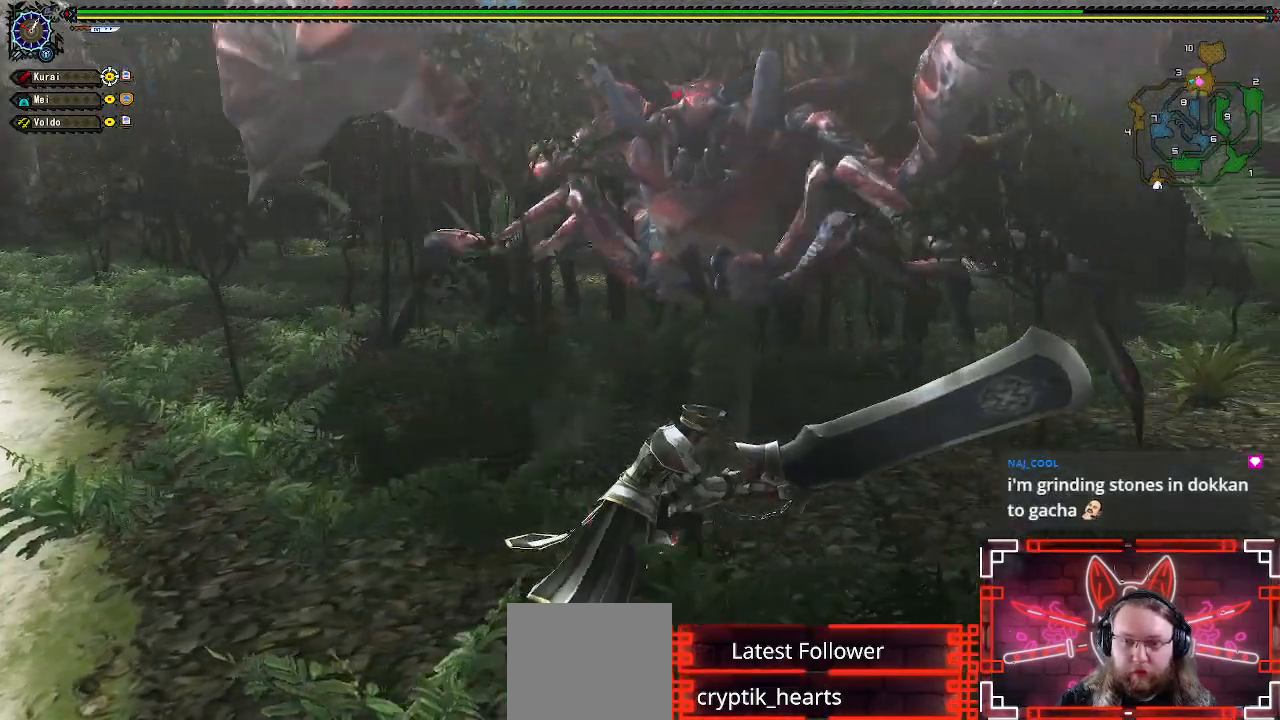
{"buttons": [], "left_stick": "down-left", "right_stick": "center"}
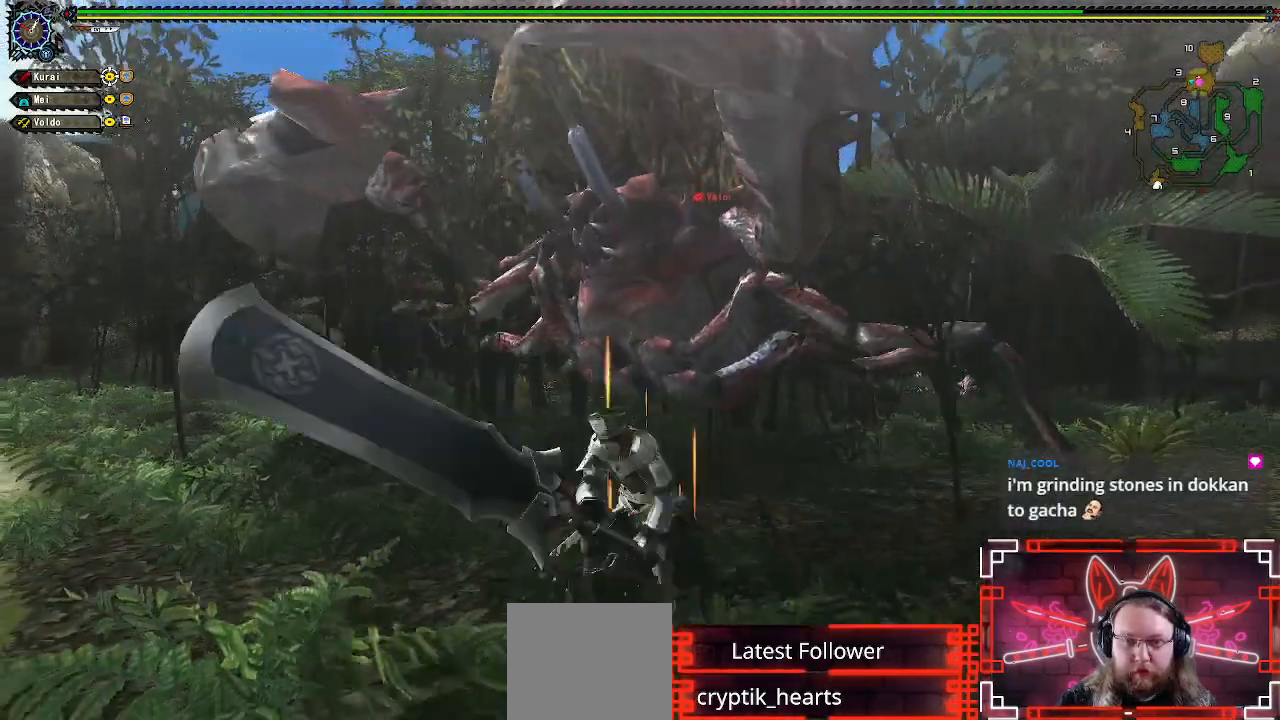
{"buttons": [], "left_stick": "left", "right_stick": "center", "events": [[17, "left_stick", "left"], [83, "left_stick", "up-left"], [200, "X", "down"], [217, "left_stick", "left"], [317, "X", "up"]]}
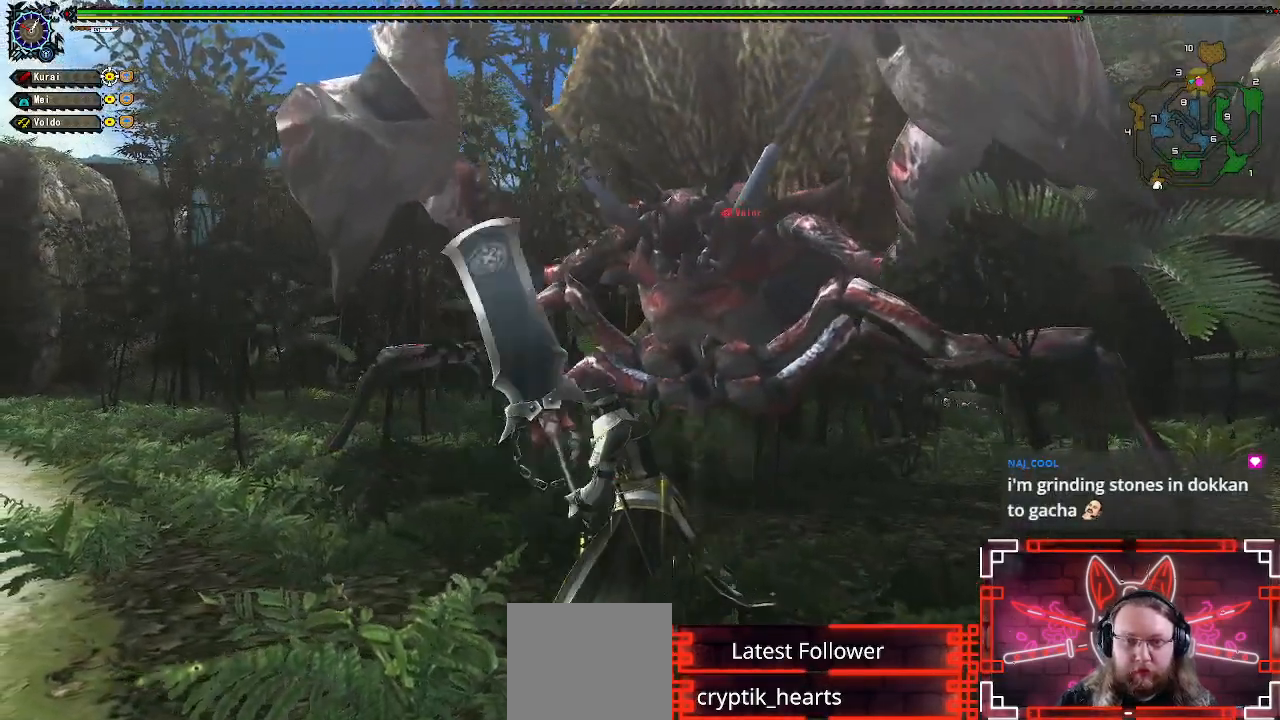
{"buttons": ["R1"], "left_stick": "left", "right_stick": "center", "events": [[383, "R1", "down"]]}
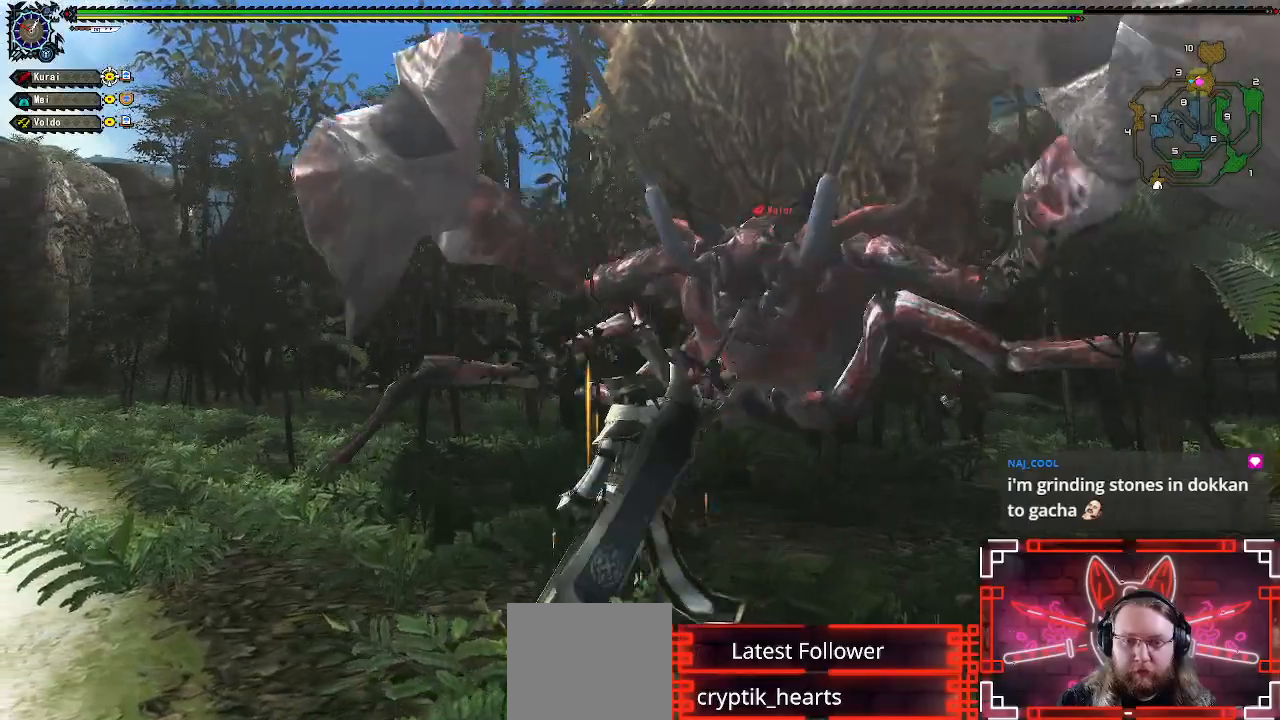
{"buttons": [], "left_stick": "down-left", "right_stick": "center", "events": [[83, "R1", "up"], [333, "left_stick", "down-left"]]}
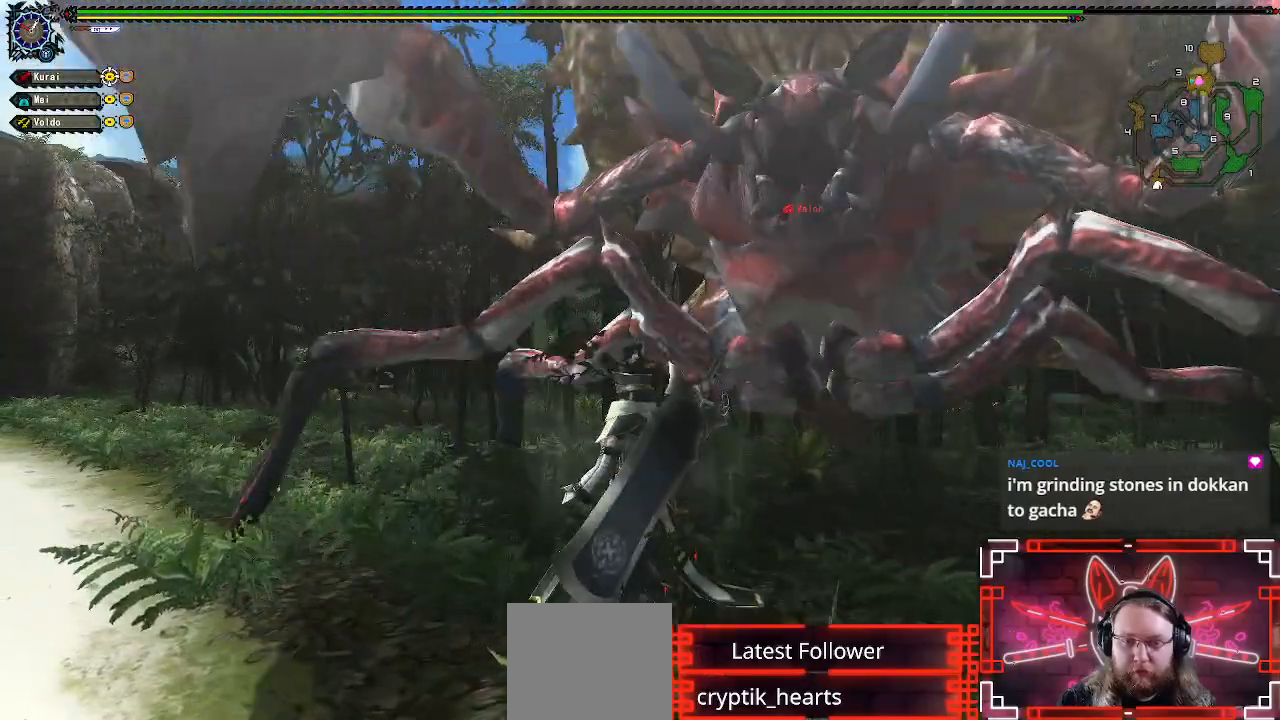
{"buttons": [], "left_stick": "down", "right_stick": "center"}
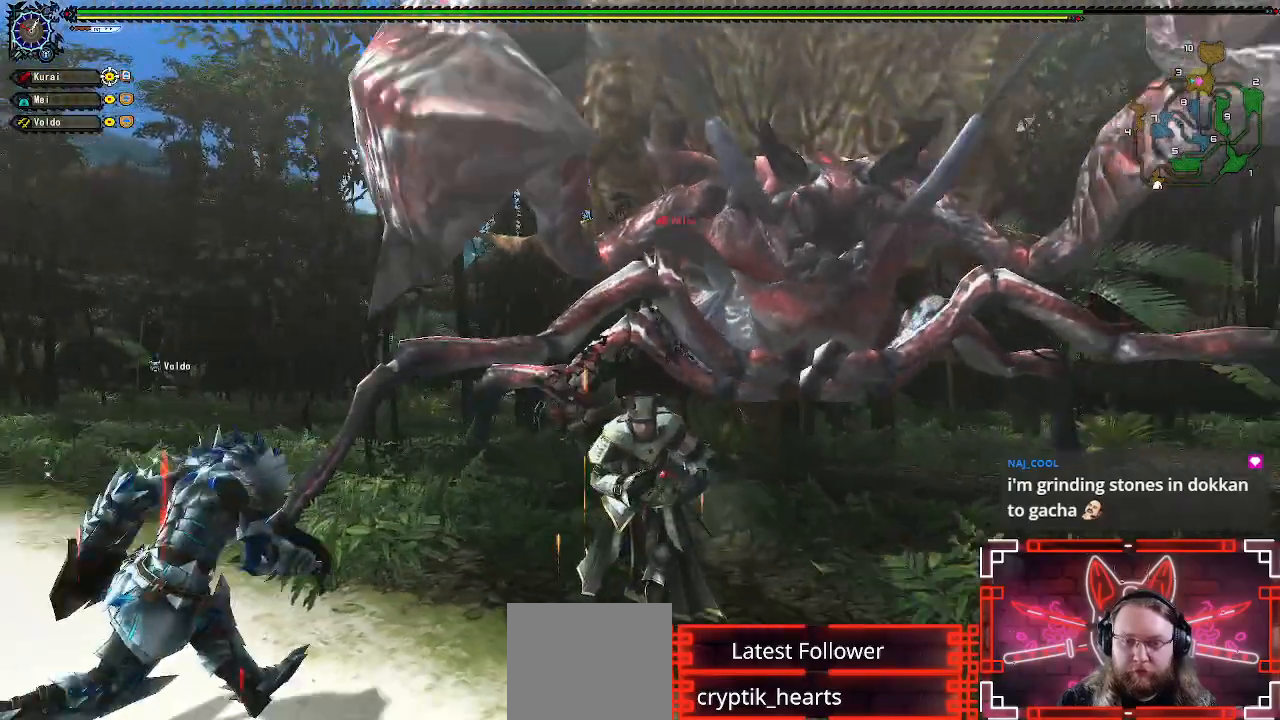
{"buttons": [], "left_stick": "center", "right_stick": "center", "events": [[117, "left_stick", "right"], [350, "left_stick", "up"], [417, "left_stick", "center"]]}
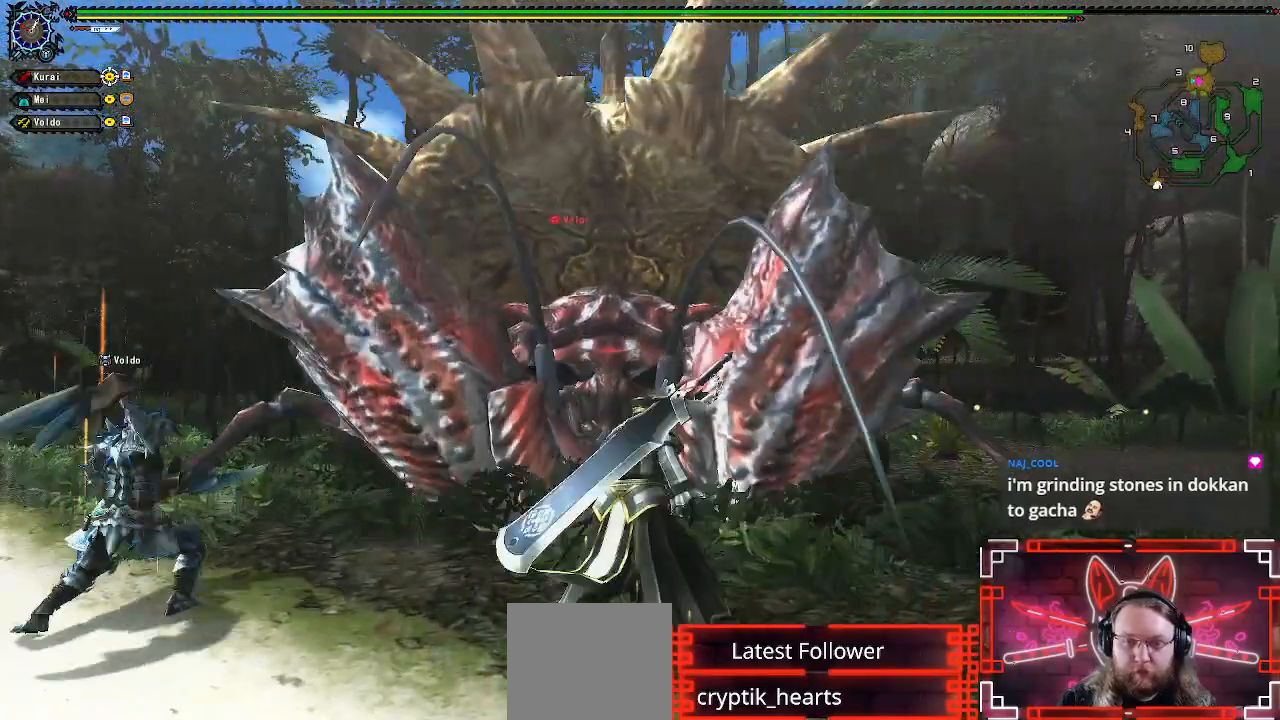
{"buttons": ["R1"], "left_stick": "up", "right_stick": "center", "events": [[17, "R1", "down"], [50, "B", "down"], [50, "Y", "down"], [100, "left_stick", "up"], [217, "Y", "up"], [233, "B", "up"]]}
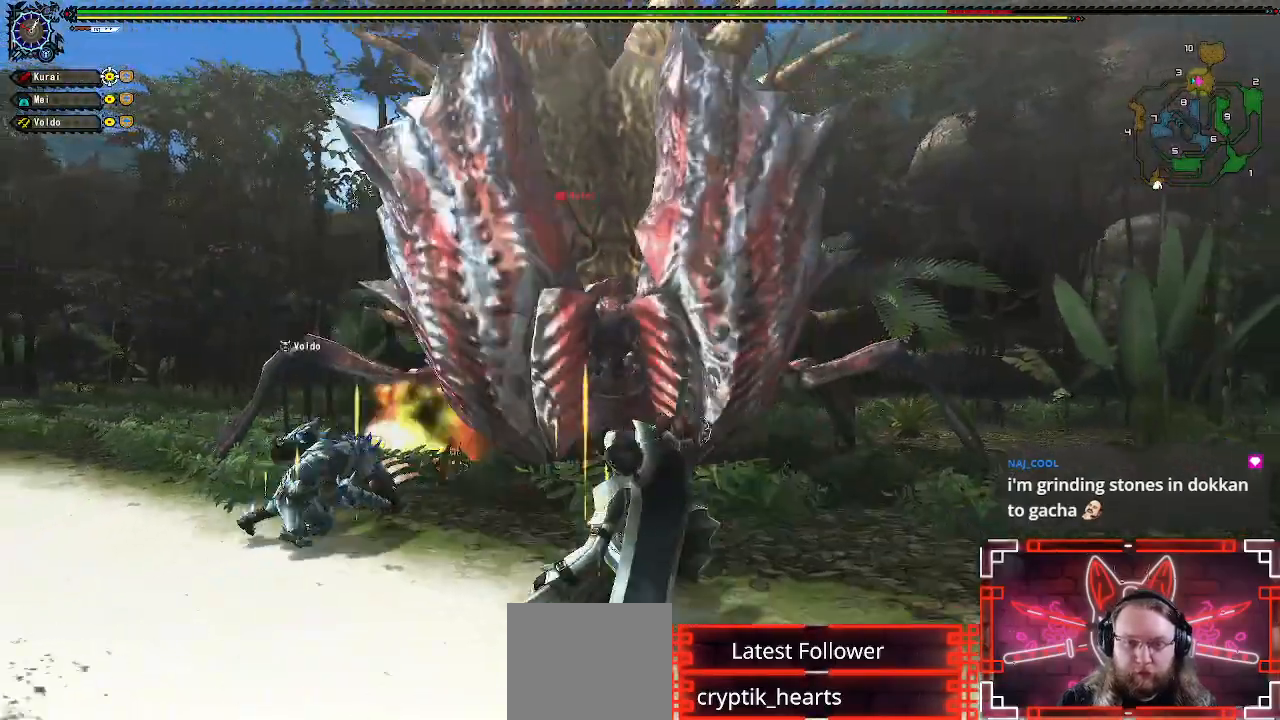
{"buttons": ["R1"], "left_stick": "up", "right_stick": "center", "events": [[50, "R1", "up"], [200, "left_stick", "center"], [467, "left_stick", "up"], [483, "R1", "down"]]}
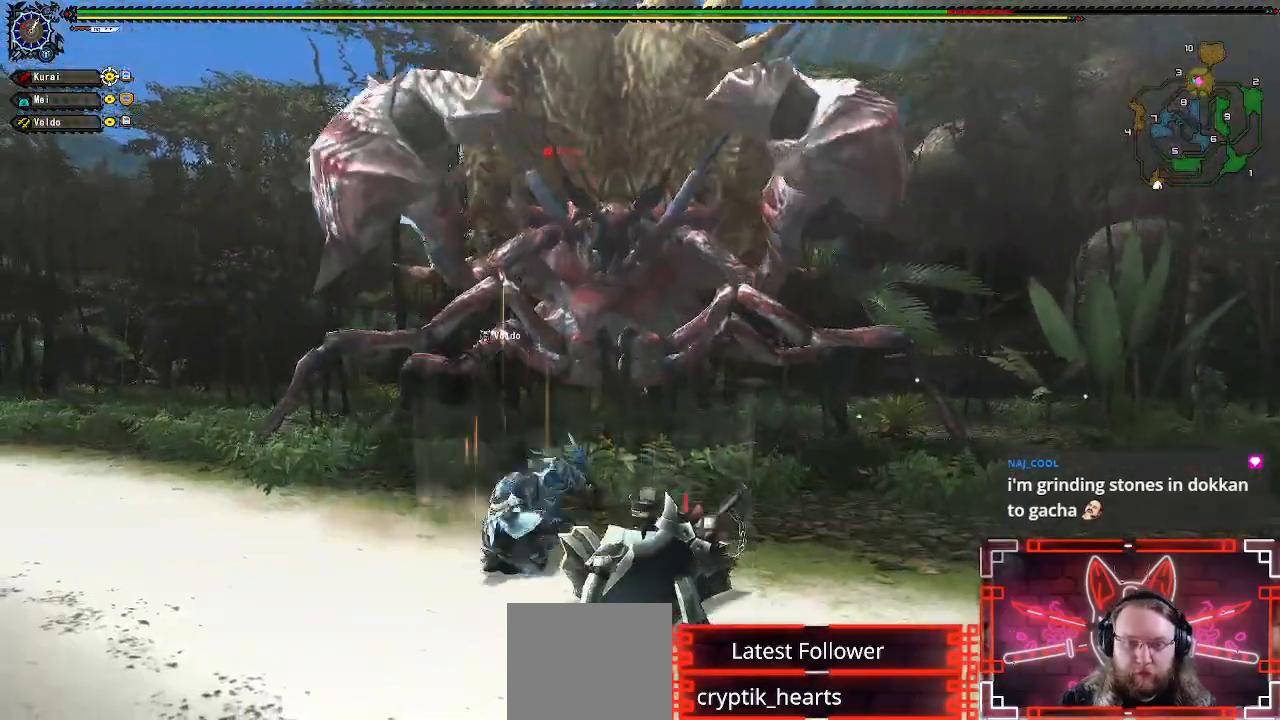
{"buttons": ["R1"], "left_stick": "up", "right_stick": "center", "events": [[383, "R1", "up"], [400, "R1", "down"]]}
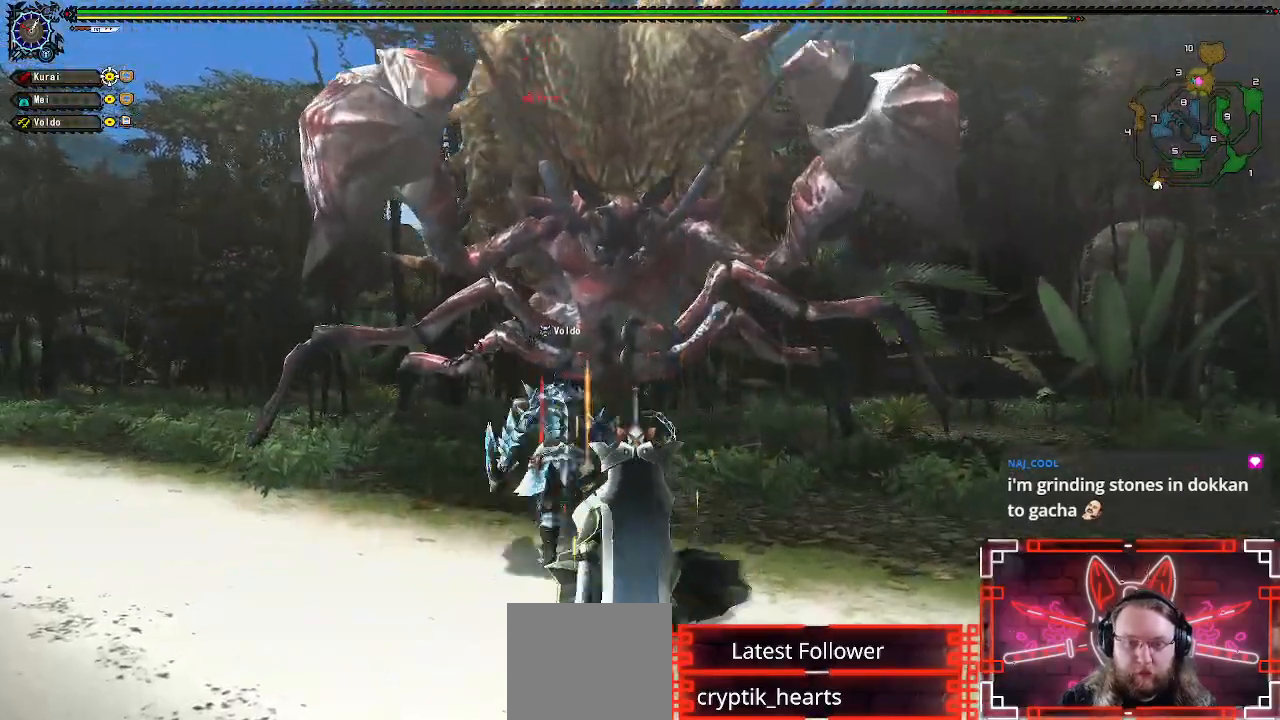
{"buttons": [], "left_stick": "center", "right_stick": "center", "events": [[100, "R1", "up"], [150, "left_stick", "center"]]}